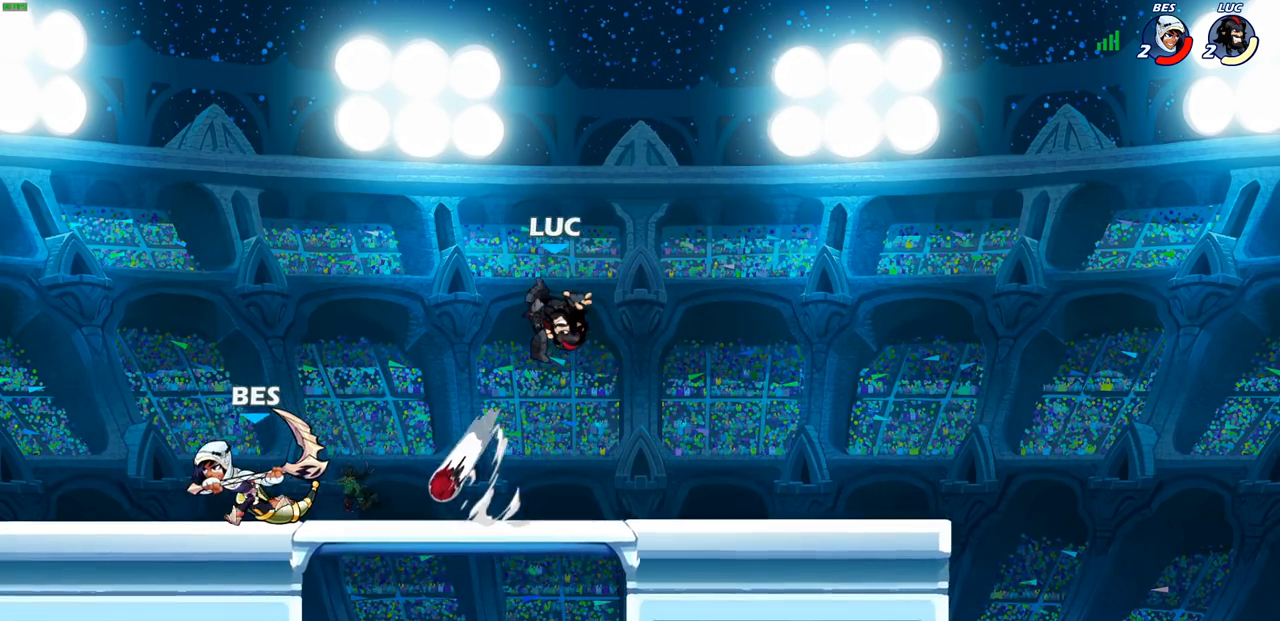
Gameplay with a controller (PlayStation layout); each line is a JSON object with the inputs held at the frame after it. "events" lists button and stick changes between this image and that frame as [ms after this image, input, new state], when the widget could be followed in between.
{"buttons": ["SQUARE"], "left_stick": "left", "right_stick": "center", "events": [[50, "left_stick", "right"], [383, "left_stick", "left"], [433, "SQUARE", "down"]]}
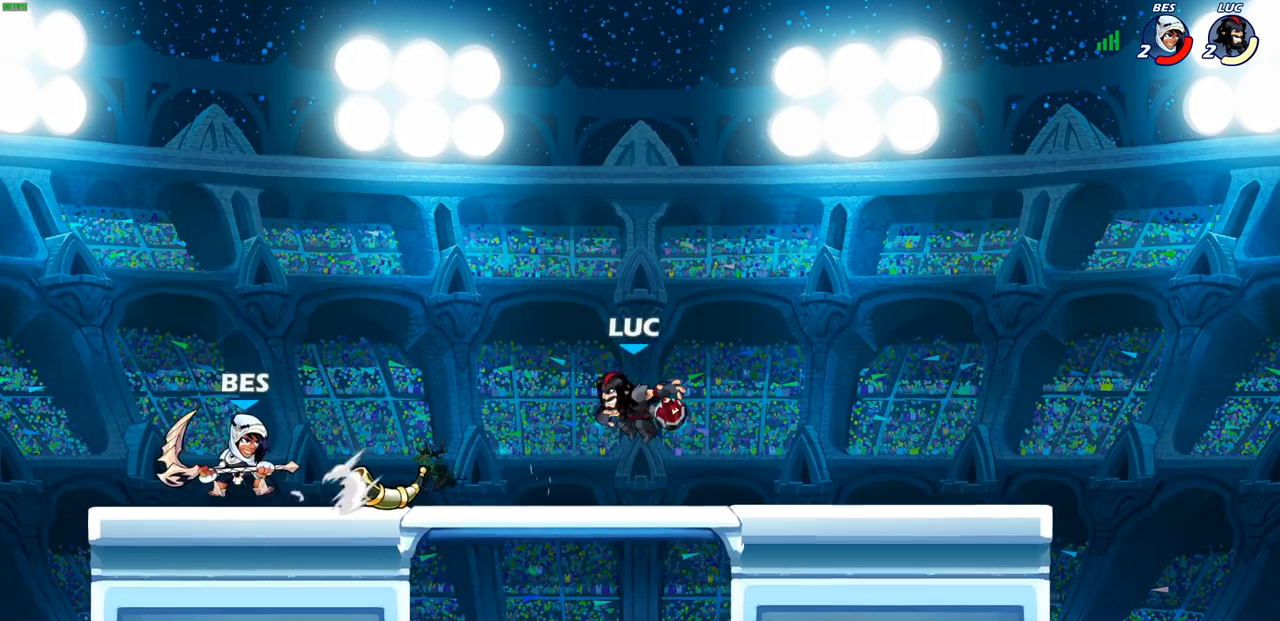
{"buttons": [], "left_stick": "down", "right_stick": "center", "events": [[33, "SQUARE", "up"], [150, "left_stick", "center"], [500, "left_stick", "down"]]}
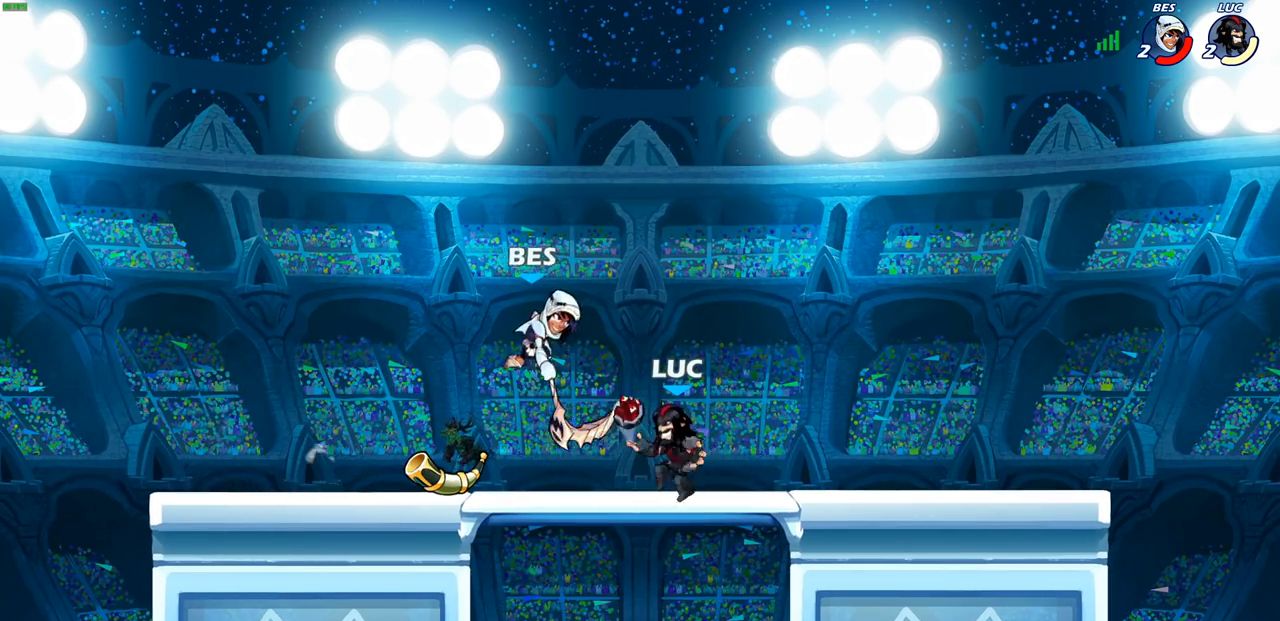
{"buttons": [], "left_stick": "right", "right_stick": "center", "events": [[17, "SQUARE", "down"], [100, "SQUARE", "up"], [150, "left_stick", "center"], [467, "left_stick", "right"]]}
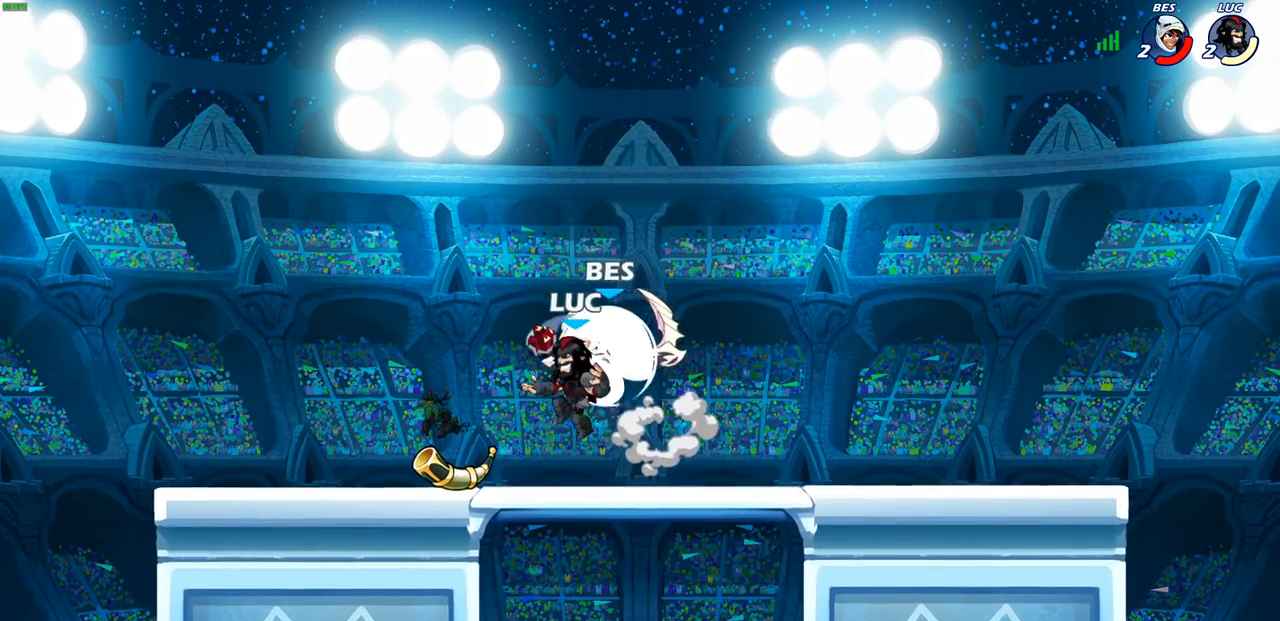
{"buttons": [], "left_stick": "down-left", "right_stick": "center", "events": [[100, "CROSS", "down"], [100, "left_stick", "up-right"], [167, "R2", "down"], [217, "left_stick", "up-left"], [267, "CROSS", "up"], [317, "R2", "up"], [333, "left_stick", "down-left"]]}
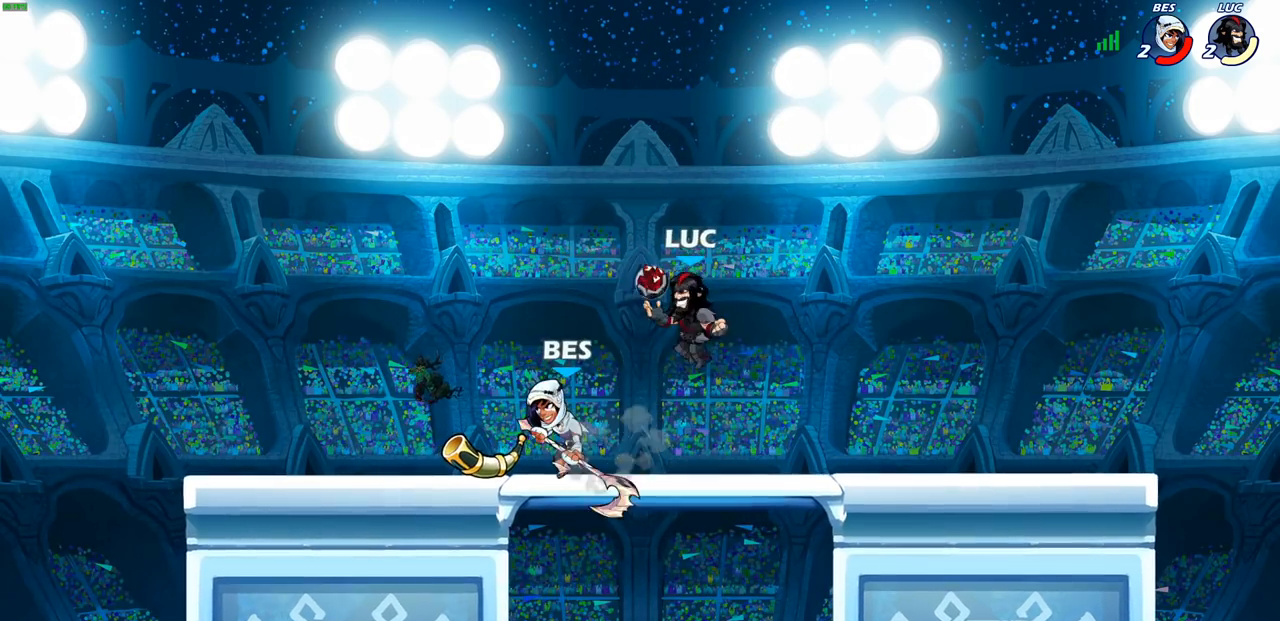
{"buttons": [], "left_stick": "center", "right_stick": "center", "events": [[67, "SQUARE", "down"], [117, "left_stick", "center"], [133, "SQUARE", "up"]]}
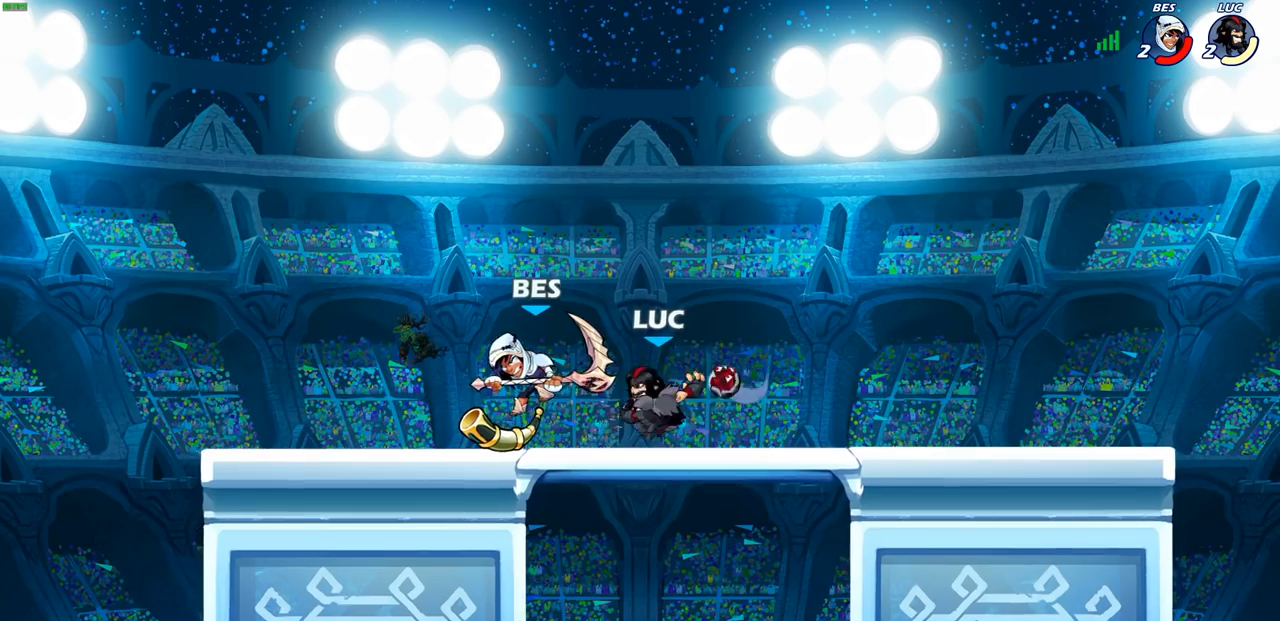
{"buttons": [], "left_stick": "left", "right_stick": "center", "events": [[167, "left_stick", "left"]]}
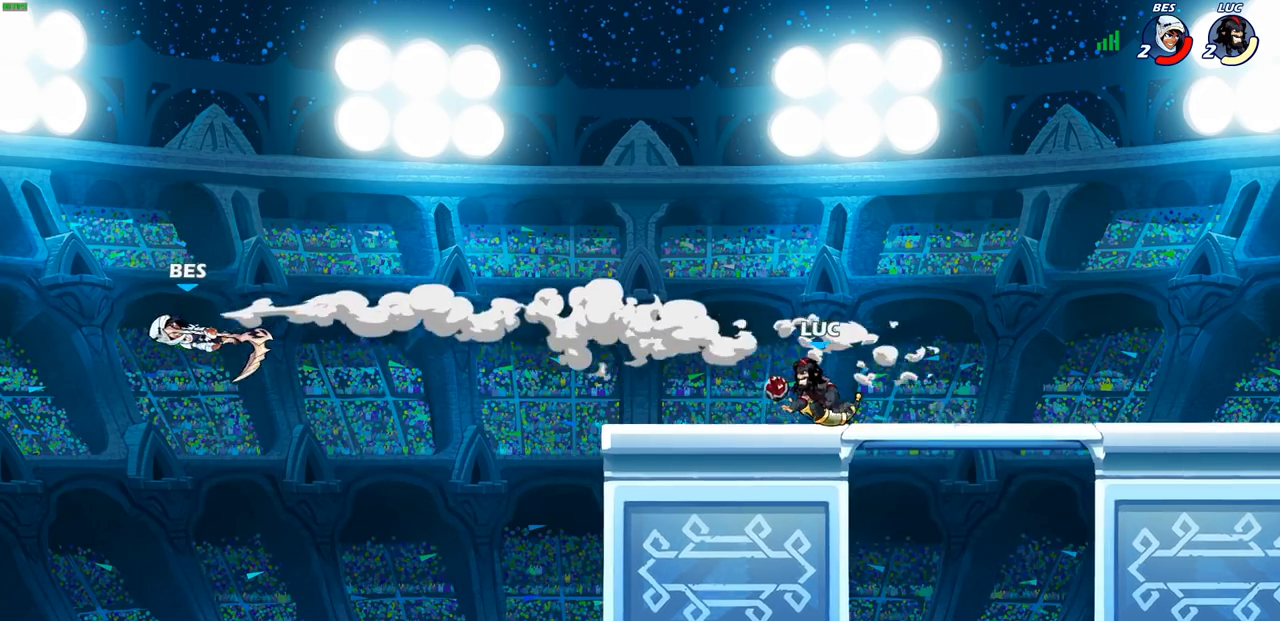
{"buttons": ["CIRCLE", "R2"], "left_stick": "down-left", "right_stick": "center", "events": [[300, "left_stick", "down-left"], [367, "R2", "down"], [417, "CIRCLE", "down"]]}
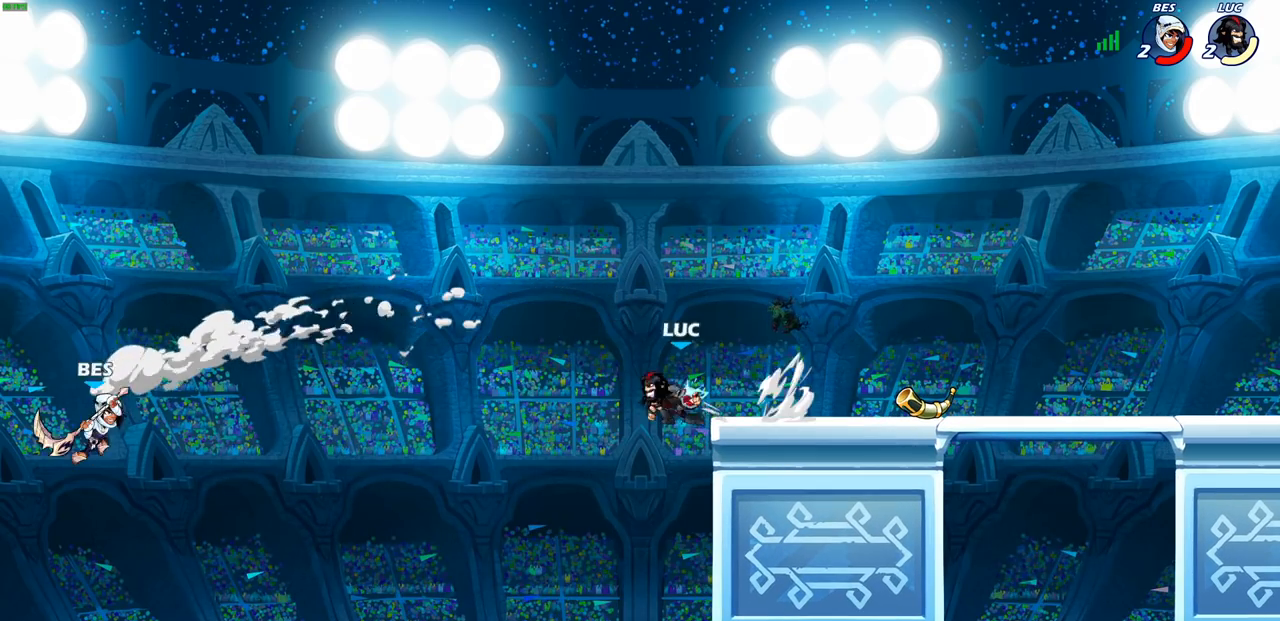
{"buttons": ["CIRCLE"], "left_stick": "down-left", "right_stick": "center", "events": [[33, "R2", "up"]]}
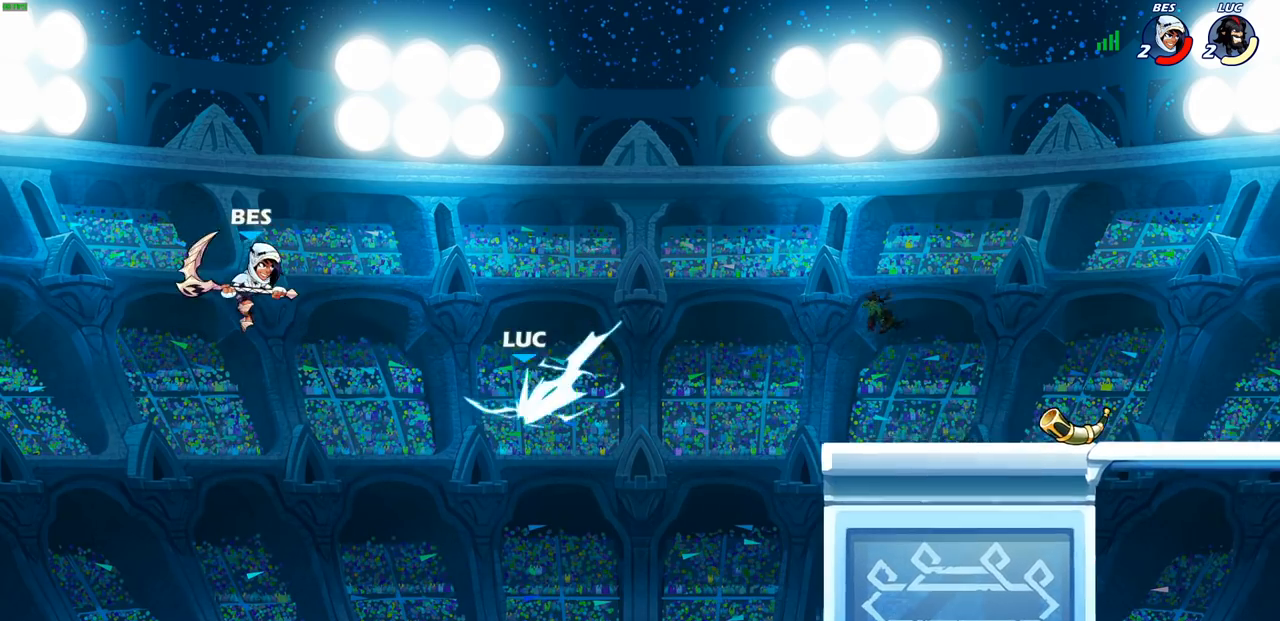
{"buttons": [], "left_stick": "center", "right_stick": "center", "events": [[233, "CIRCLE", "up"], [283, "left_stick", "center"]]}
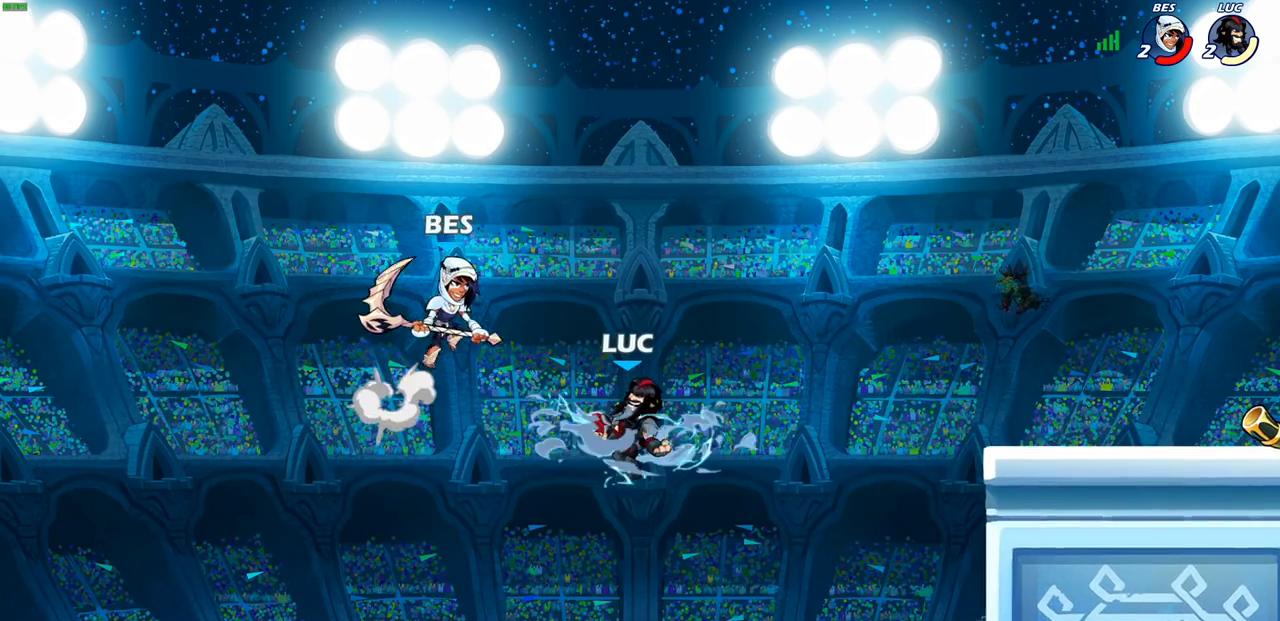
{"buttons": [], "left_stick": "center", "right_stick": "center", "events": [[283, "left_stick", "right"], [367, "left_stick", "up-right"], [433, "CIRCLE", "down"], [467, "left_stick", "center"], [483, "CIRCLE", "up"]]}
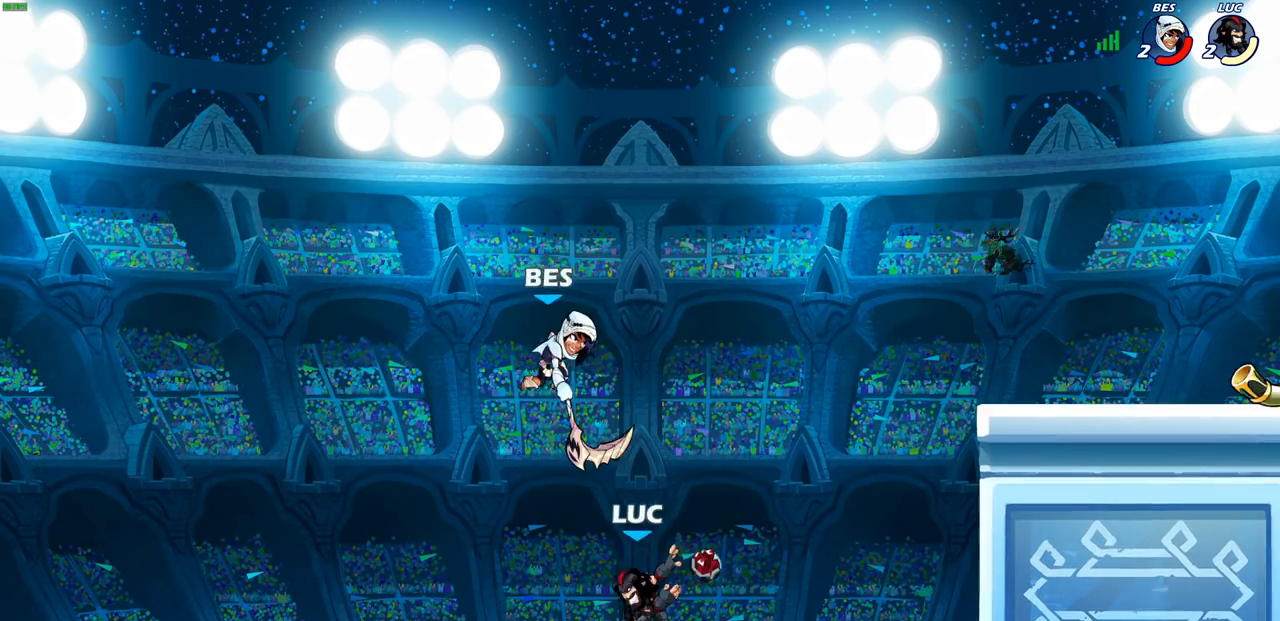
{"buttons": [], "left_stick": "left", "right_stick": "center", "events": [[150, "left_stick", "up-left"], [200, "left_stick", "left"]]}
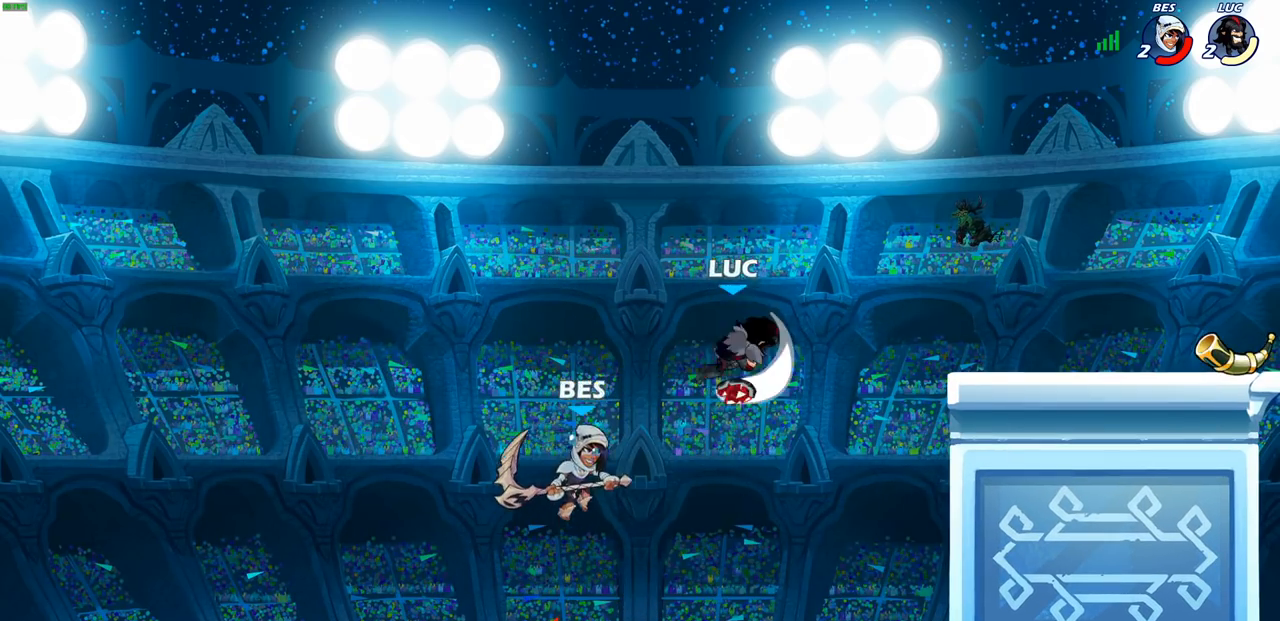
{"buttons": [], "left_stick": "right", "right_stick": "center", "events": [[100, "left_stick", "up-left"], [283, "left_stick", "up-right"], [433, "left_stick", "right"]]}
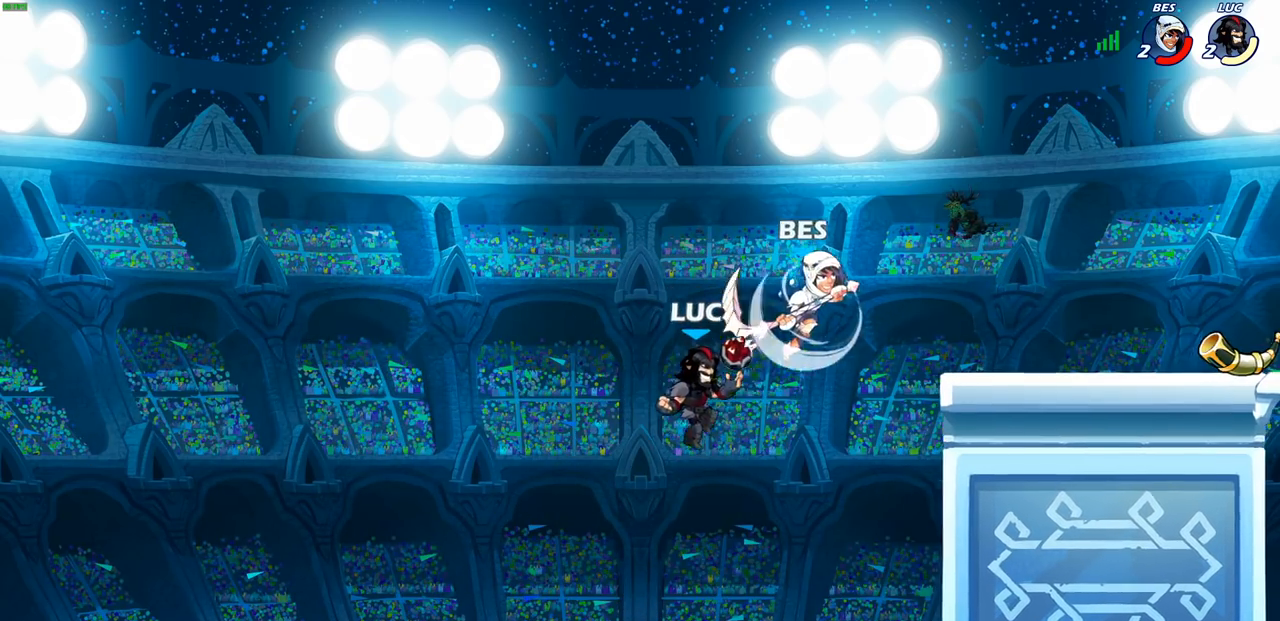
{"buttons": [], "left_stick": "up-left", "right_stick": "center", "events": [[100, "CROSS", "down"], [117, "left_stick", "down-right"], [250, "CROSS", "up"], [267, "CROSS", "down"], [283, "SQUARE", "down"], [300, "CROSS", "up"], [317, "right_stick", "left"], [400, "SQUARE", "up"], [417, "right_stick", "center"], [433, "left_stick", "center"], [500, "left_stick", "up-left"]]}
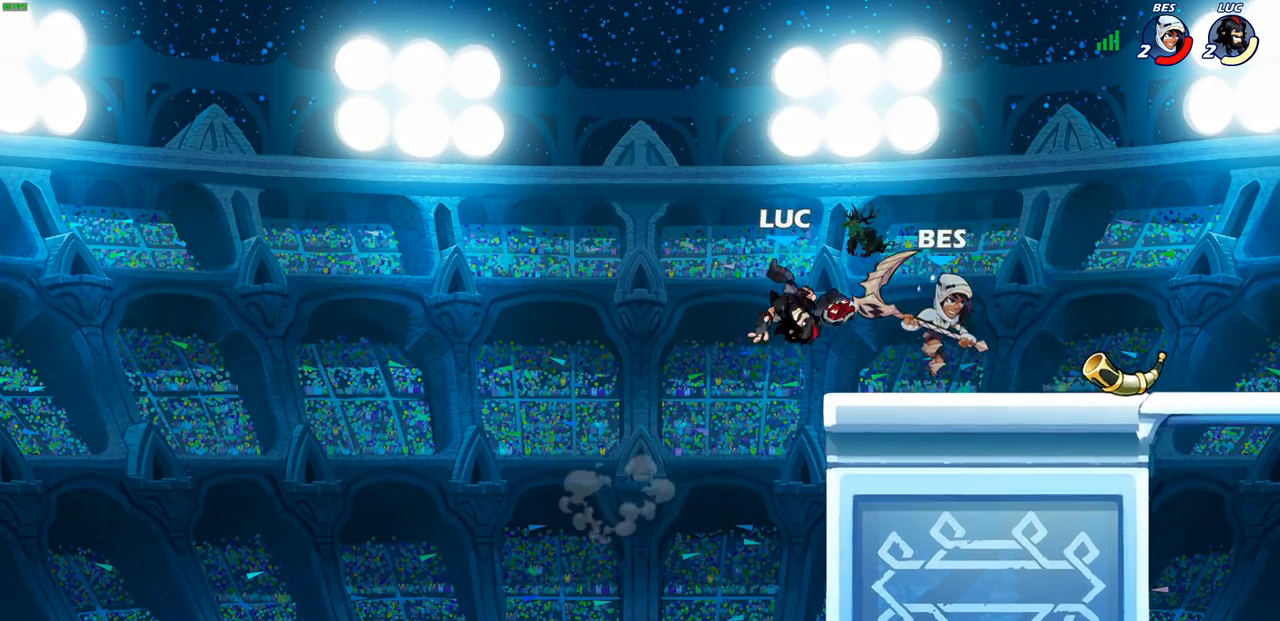
{"buttons": ["R2"], "left_stick": "right", "right_stick": "center", "events": [[83, "left_stick", "center"], [200, "left_stick", "up-right"], [283, "left_stick", "right"], [450, "R2", "down"]]}
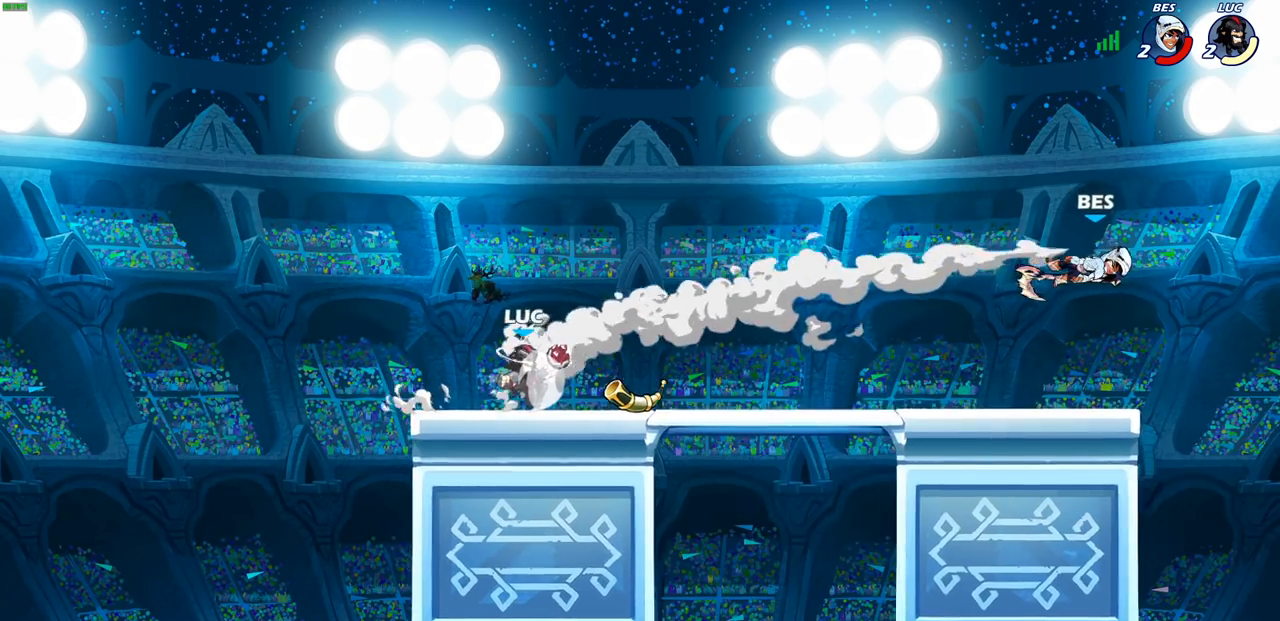
{"buttons": [], "left_stick": "right", "right_stick": "center", "events": [[150, "R2", "up"]]}
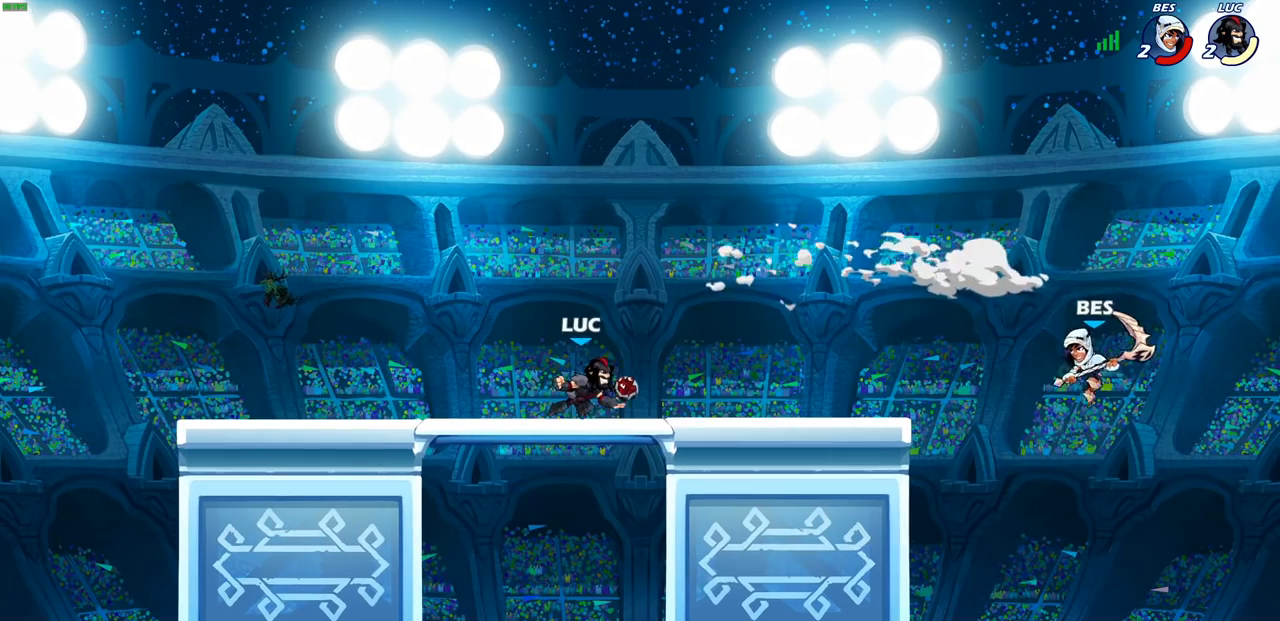
{"buttons": [], "left_stick": "down", "right_stick": "center", "events": [[367, "left_stick", "down"], [383, "CROSS", "down"], [417, "SQUARE", "down"], [450, "CROSS", "up"], [483, "SQUARE", "up"]]}
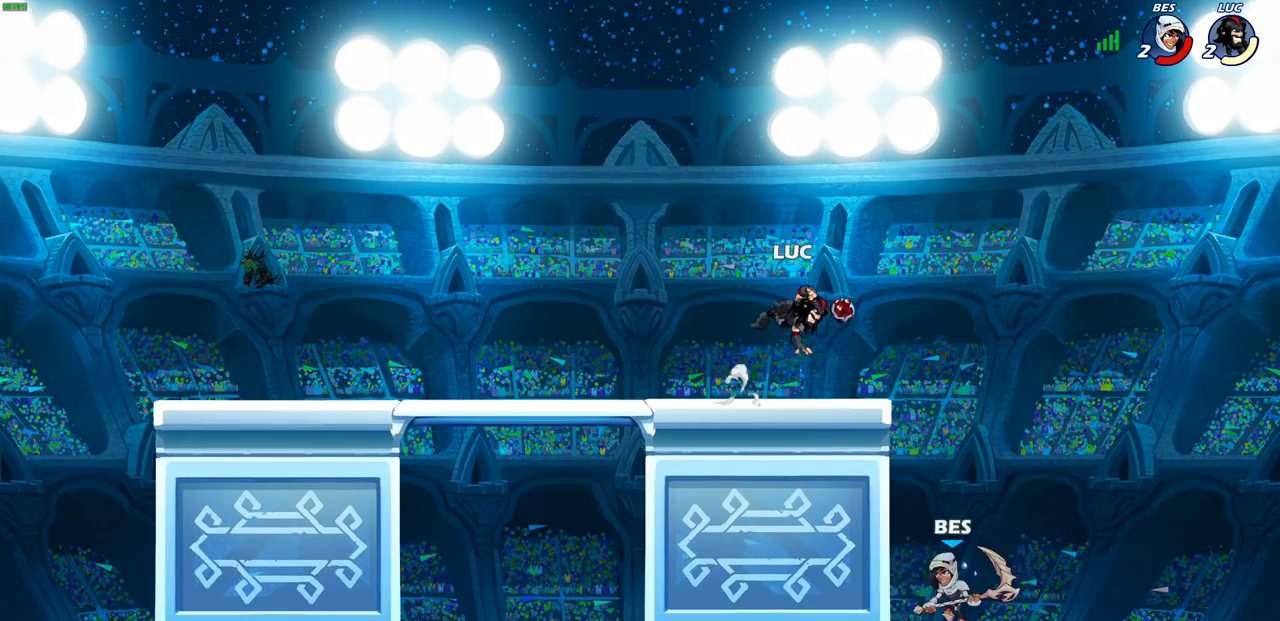
{"buttons": [], "left_stick": "down-left", "right_stick": "center", "events": [[67, "left_stick", "center"], [250, "left_stick", "right"], [483, "left_stick", "down-left"]]}
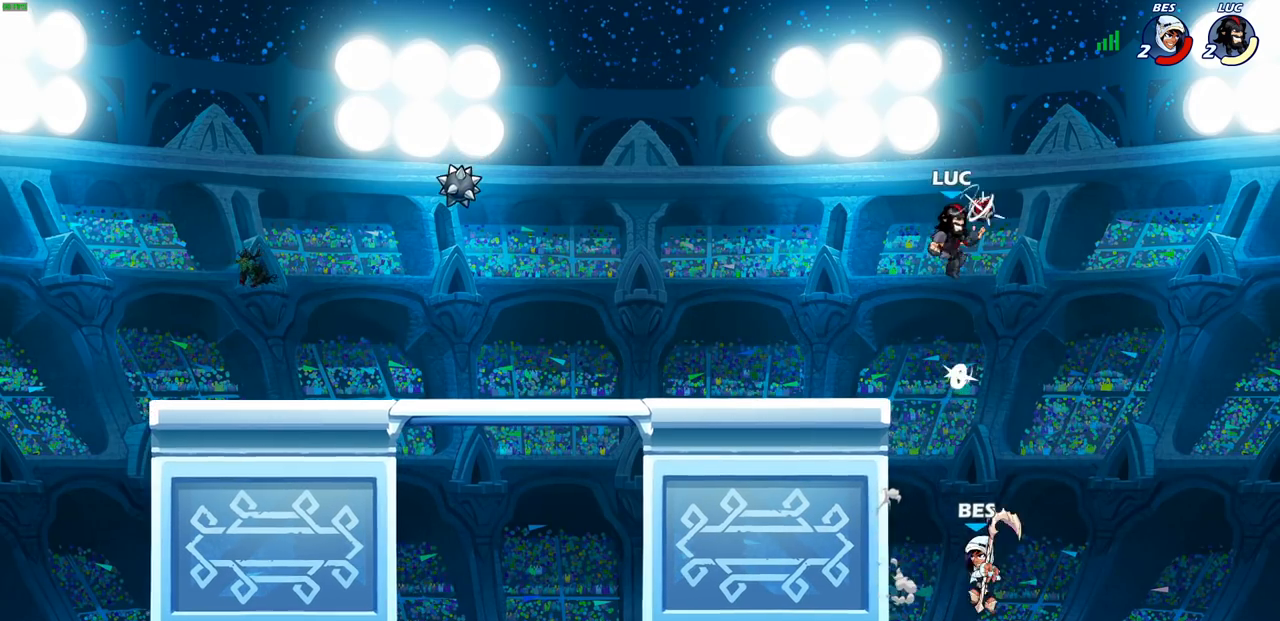
{"buttons": [], "left_stick": "center", "right_stick": "center", "events": [[67, "CIRCLE", "down"], [150, "CIRCLE", "up"], [167, "left_stick", "center"]]}
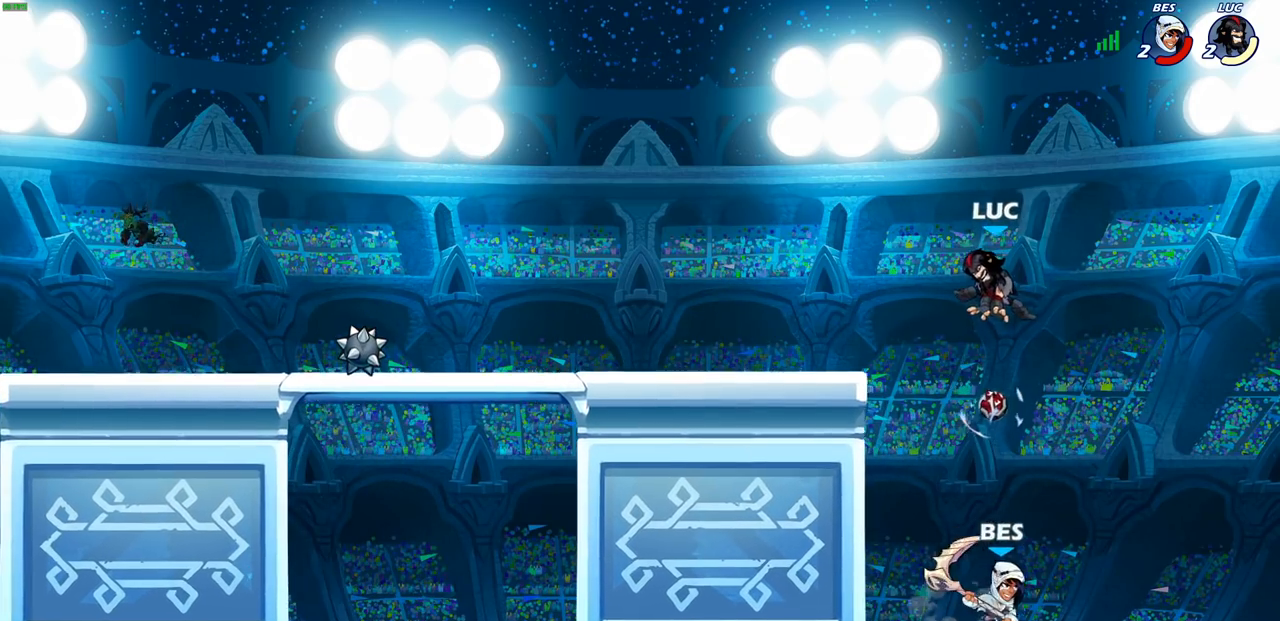
{"buttons": ["CROSS"], "left_stick": "up-left", "right_stick": "center", "events": [[217, "left_stick", "up-right"], [300, "CROSS", "down"], [433, "left_stick", "up-left"]]}
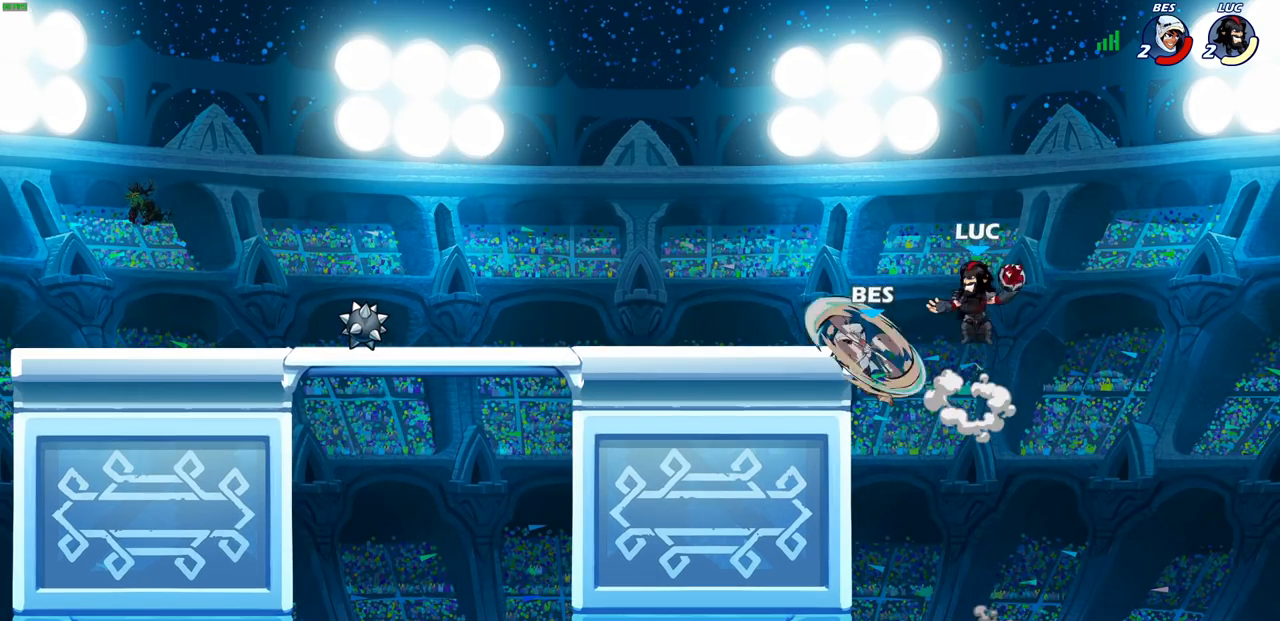
{"buttons": [], "left_stick": "center", "right_stick": "center", "events": [[17, "CROSS", "up"], [300, "left_stick", "down-left"], [317, "SQUARE", "down"], [417, "SQUARE", "up"], [467, "left_stick", "center"]]}
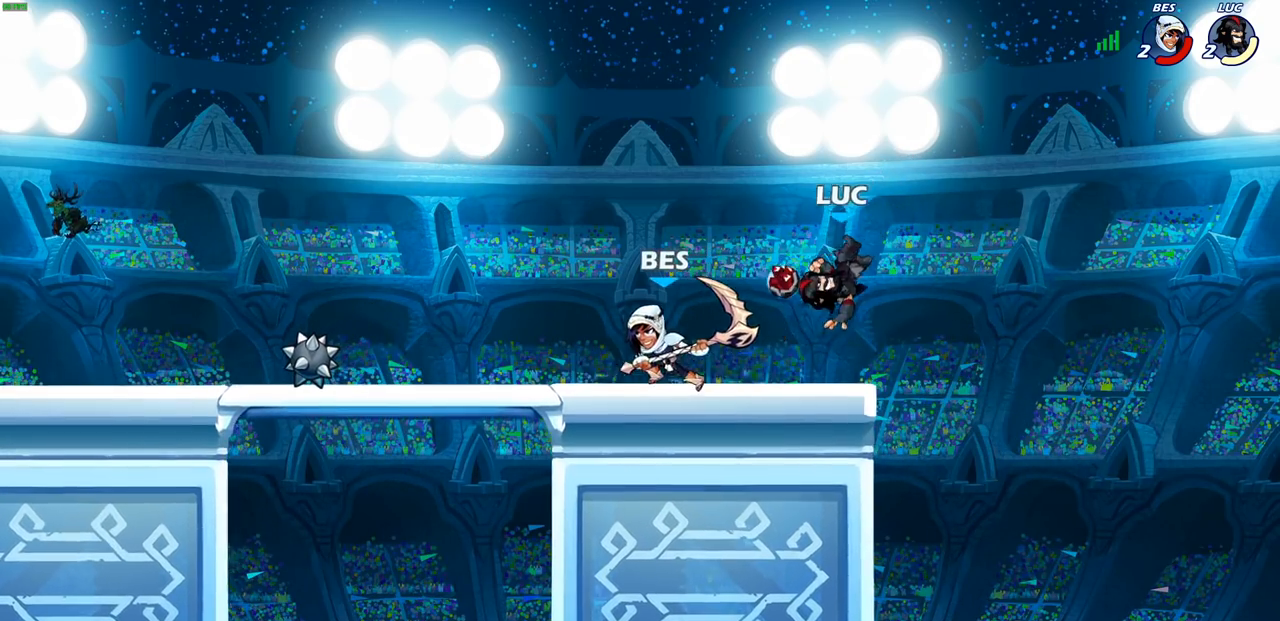
{"buttons": [], "left_stick": "up-left", "right_stick": "center", "events": [[100, "left_stick", "right"], [450, "left_stick", "up-left"]]}
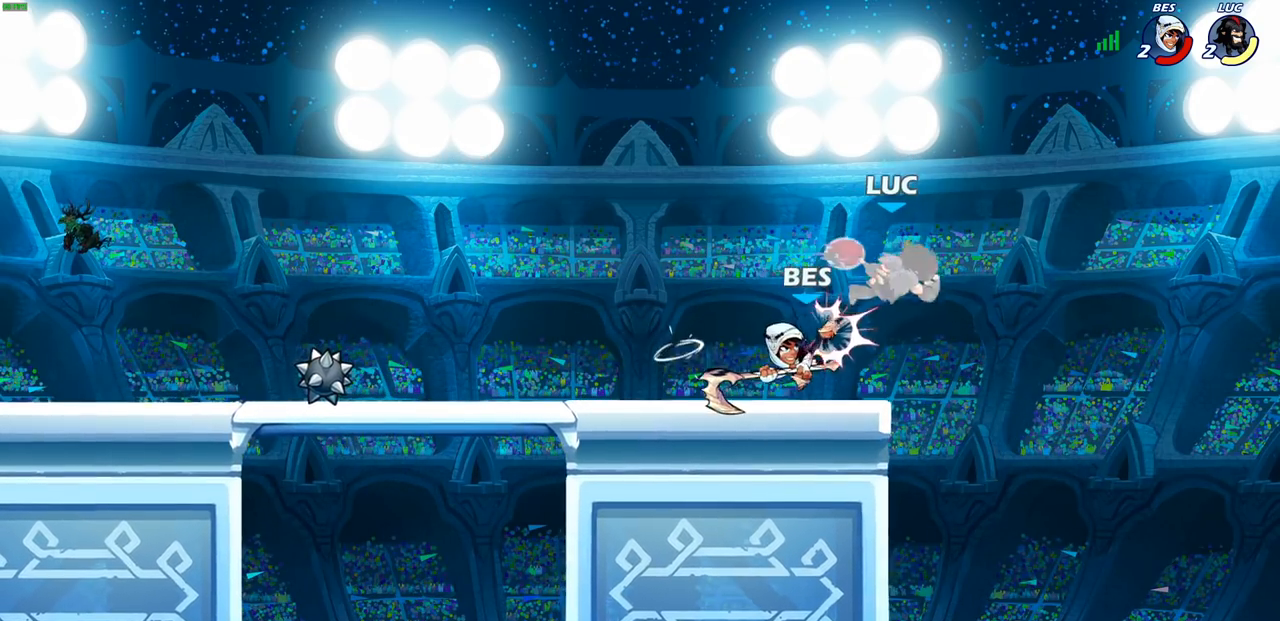
{"buttons": [], "left_stick": "up-right", "right_stick": "center", "events": [[133, "left_stick", "left"], [183, "left_stick", "up-left"], [200, "R2", "down"], [367, "left_stick", "up-right"], [417, "R2", "up"]]}
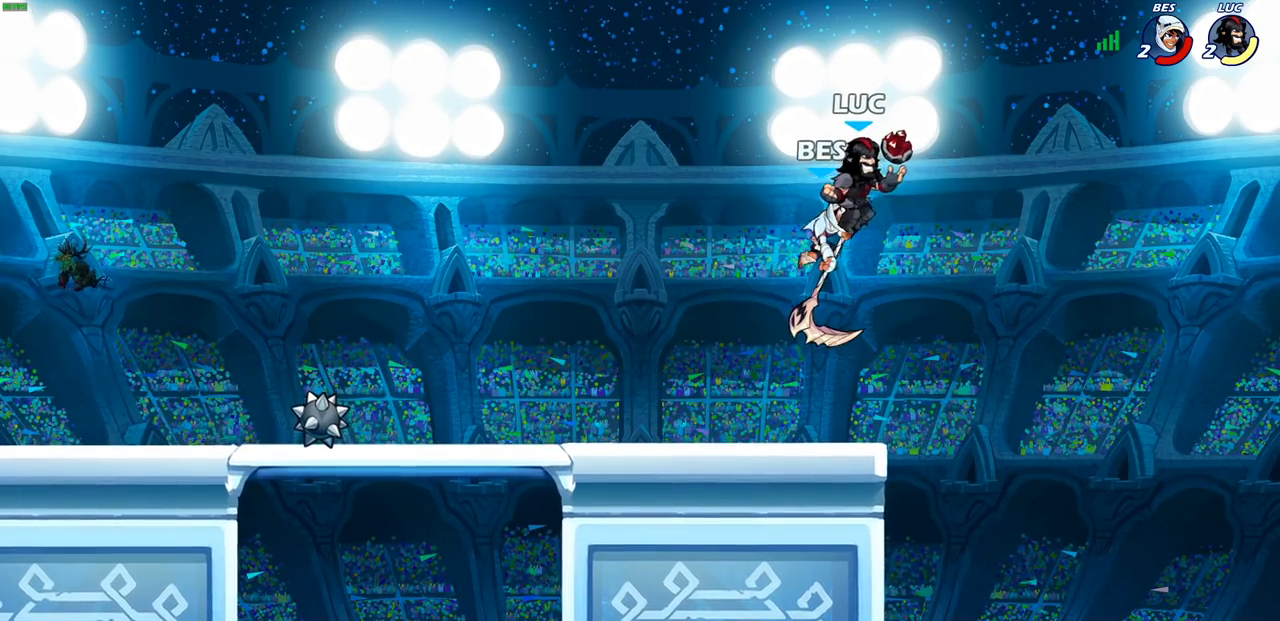
{"buttons": [], "left_stick": "left", "right_stick": "center", "events": [[50, "left_stick", "down-right"], [100, "left_stick", "down-left"], [217, "left_stick", "center"], [233, "SQUARE", "down"], [267, "SQUARE", "up"], [450, "left_stick", "left"]]}
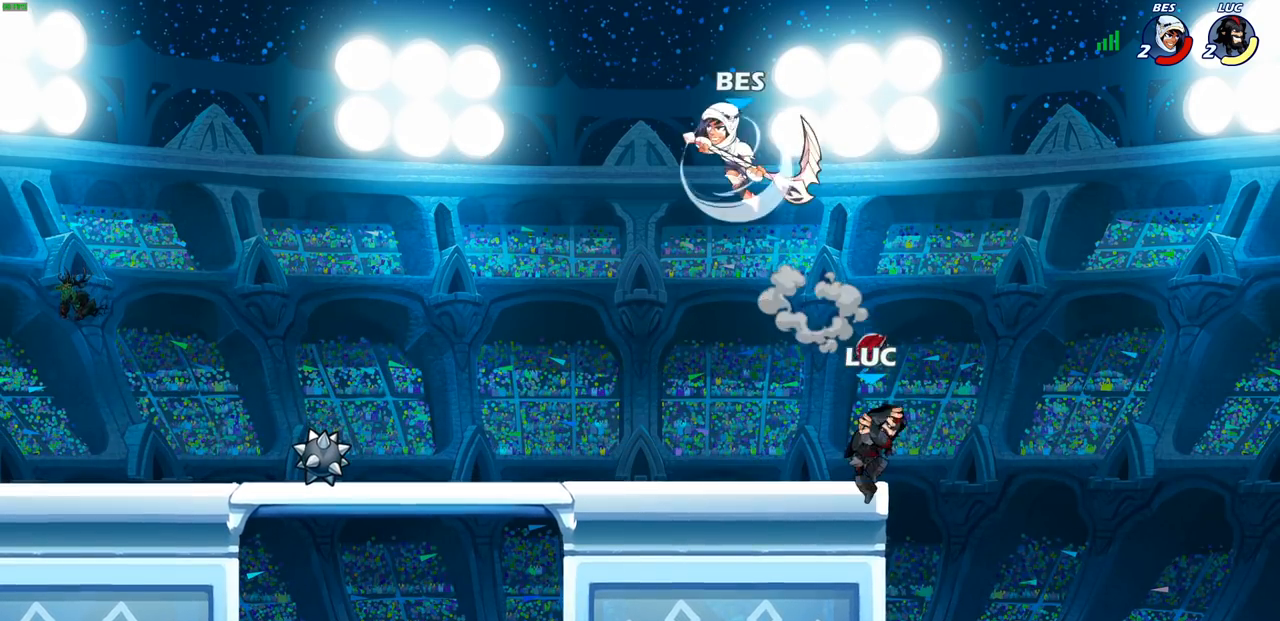
{"buttons": [], "left_stick": "center", "right_stick": "center", "events": [[333, "left_stick", "center"], [350, "SQUARE", "down"], [383, "right_stick", "left"], [433, "right_stick", "center"], [450, "SQUARE", "up"]]}
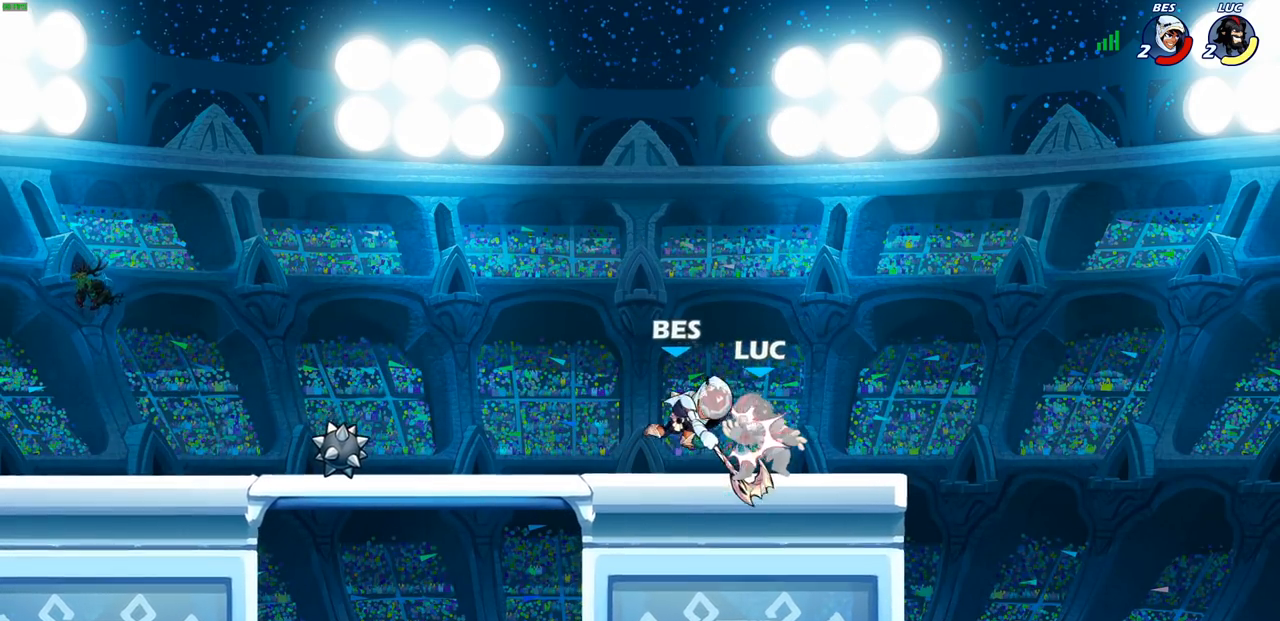
{"buttons": [], "left_stick": "up-left", "right_stick": "center", "events": [[33, "SQUARE", "down"], [117, "SQUARE", "up"], [433, "left_stick", "up-right"], [483, "left_stick", "up-left"]]}
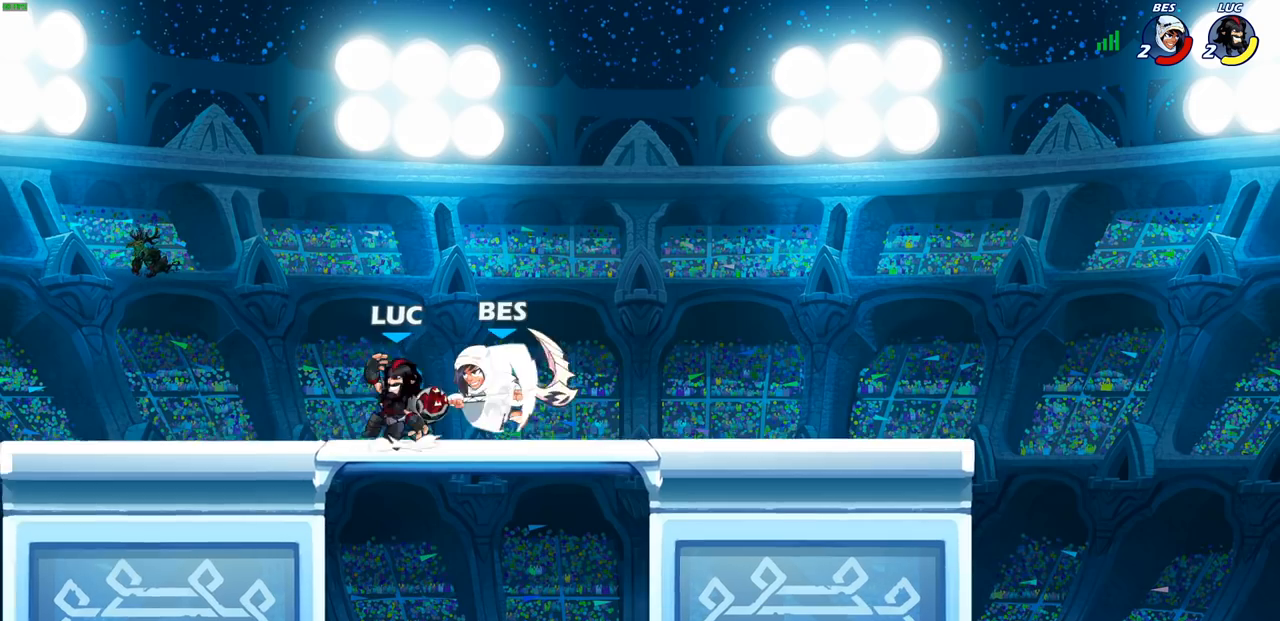
{"buttons": [], "left_stick": "left", "right_stick": "center", "events": [[17, "CROSS", "down"], [33, "R2", "down"], [150, "left_stick", "up-right"], [183, "CROSS", "up"], [200, "R2", "up"], [283, "left_stick", "down-right"], [333, "left_stick", "down-left"], [417, "left_stick", "left"]]}
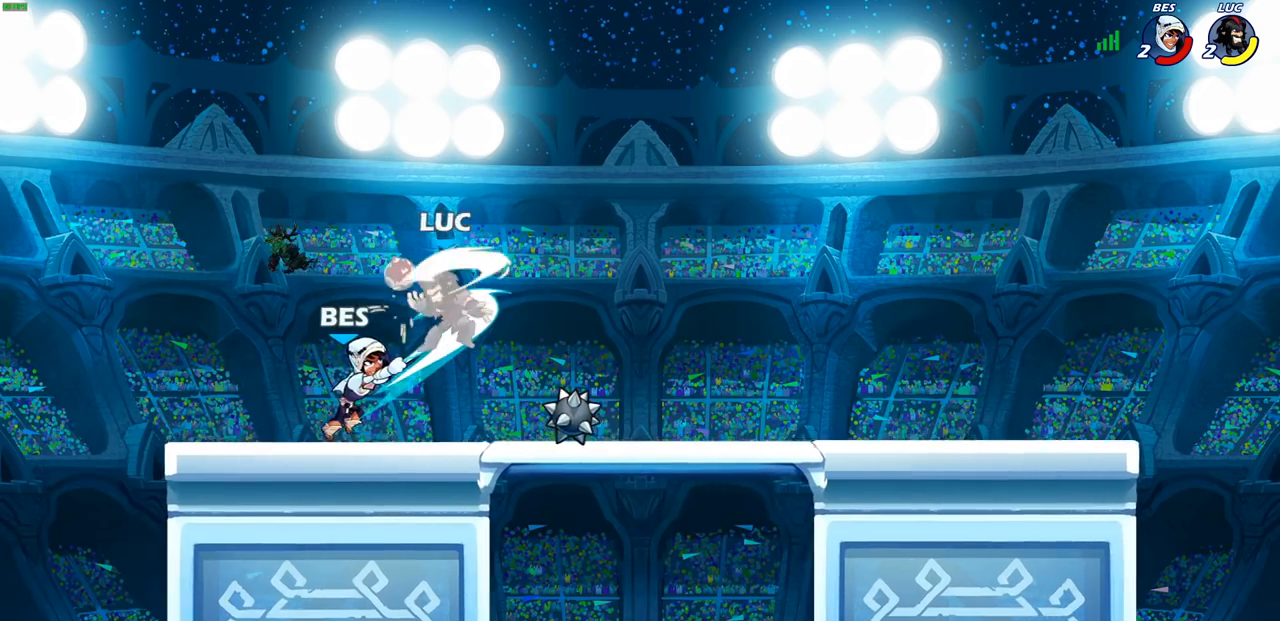
{"buttons": [], "left_stick": "center", "right_stick": "center", "events": [[333, "left_stick", "right"], [417, "left_stick", "center"]]}
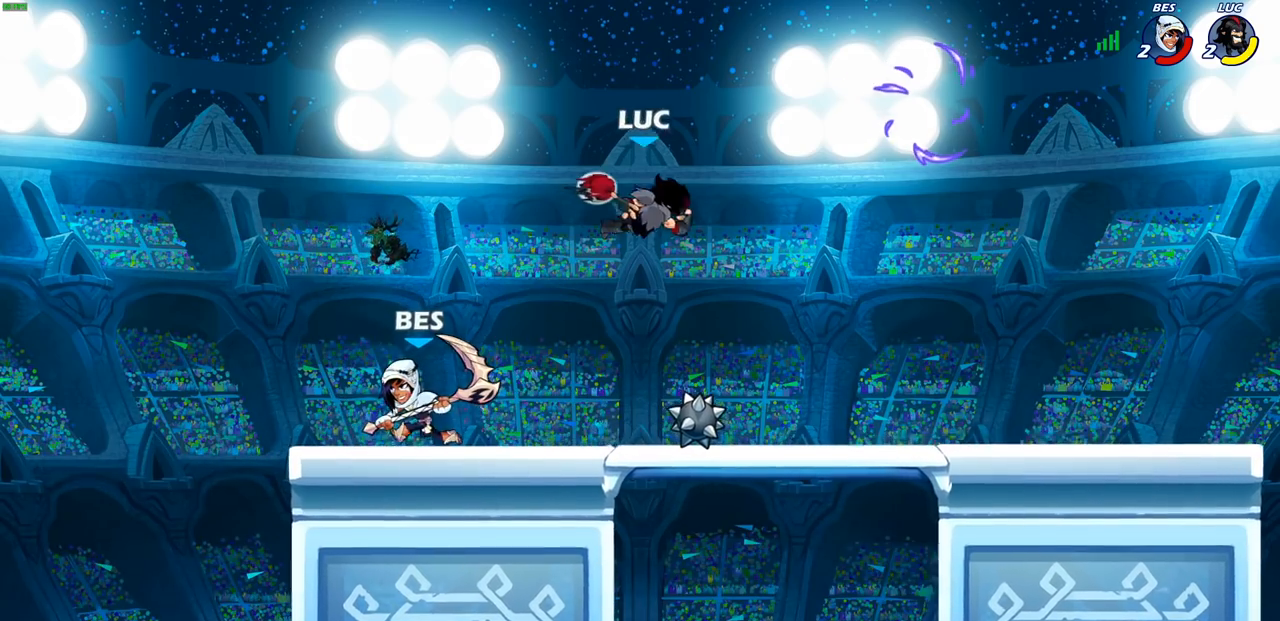
{"buttons": [], "left_stick": "center", "right_stick": "center", "events": [[50, "left_stick", "up-right"], [383, "left_stick", "down-left"], [417, "SQUARE", "down"], [483, "SQUARE", "up"], [483, "left_stick", "center"]]}
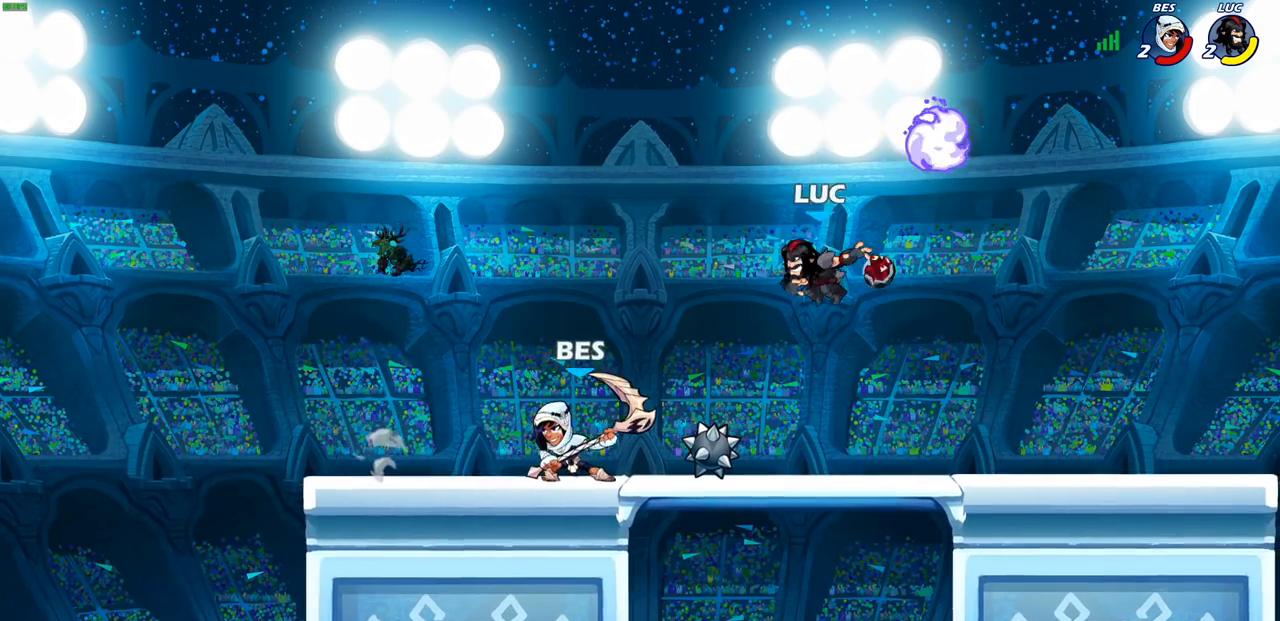
{"buttons": ["SQUARE"], "left_stick": "down", "right_stick": "center", "events": [[417, "left_stick", "down"], [483, "SQUARE", "down"]]}
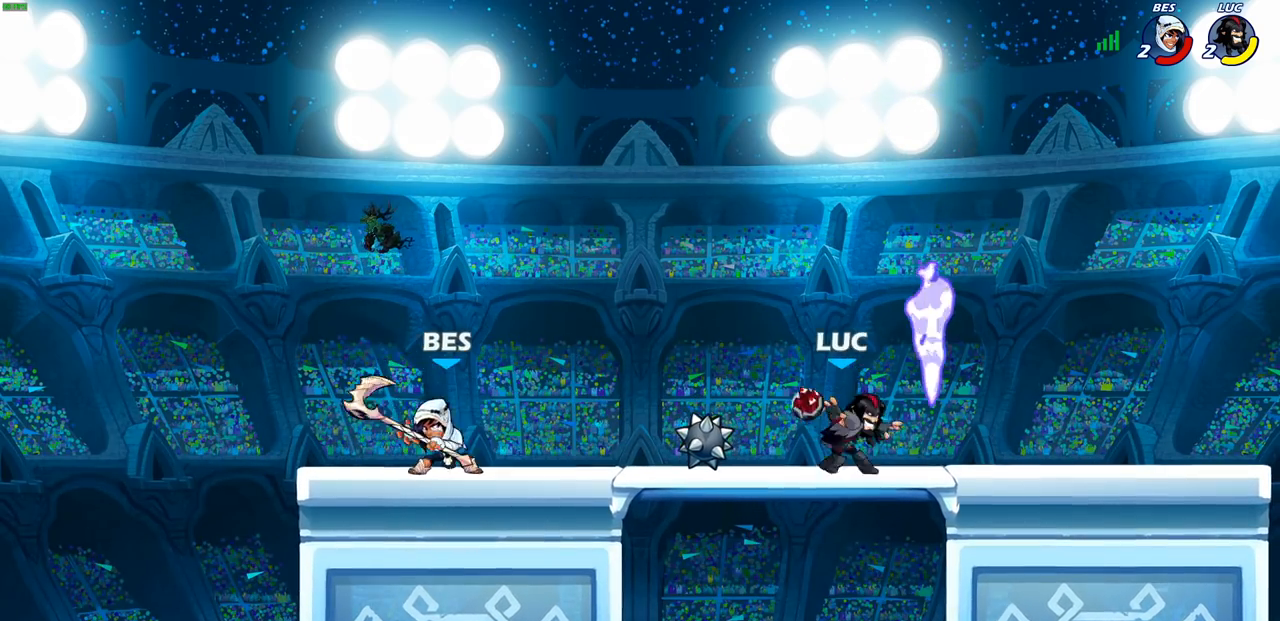
{"buttons": [], "left_stick": "right", "right_stick": "center", "events": [[83, "SQUARE", "up"], [83, "left_stick", "center"], [483, "left_stick", "right"]]}
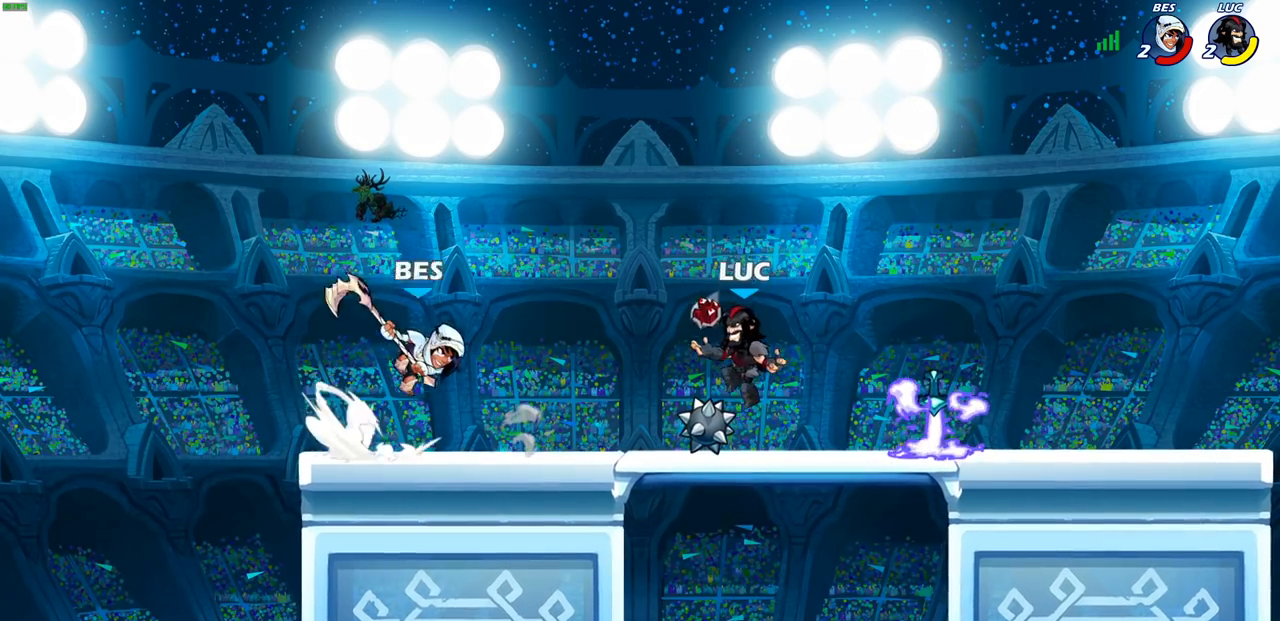
{"buttons": [], "left_stick": "center", "right_stick": "center", "events": [[67, "left_stick", "up-right"], [100, "CROSS", "down"], [250, "CROSS", "up"], [383, "left_stick", "down-left"], [433, "SQUARE", "down"], [433, "right_stick", "right"], [483, "SQUARE", "up"], [500, "left_stick", "center"], [500, "right_stick", "center"]]}